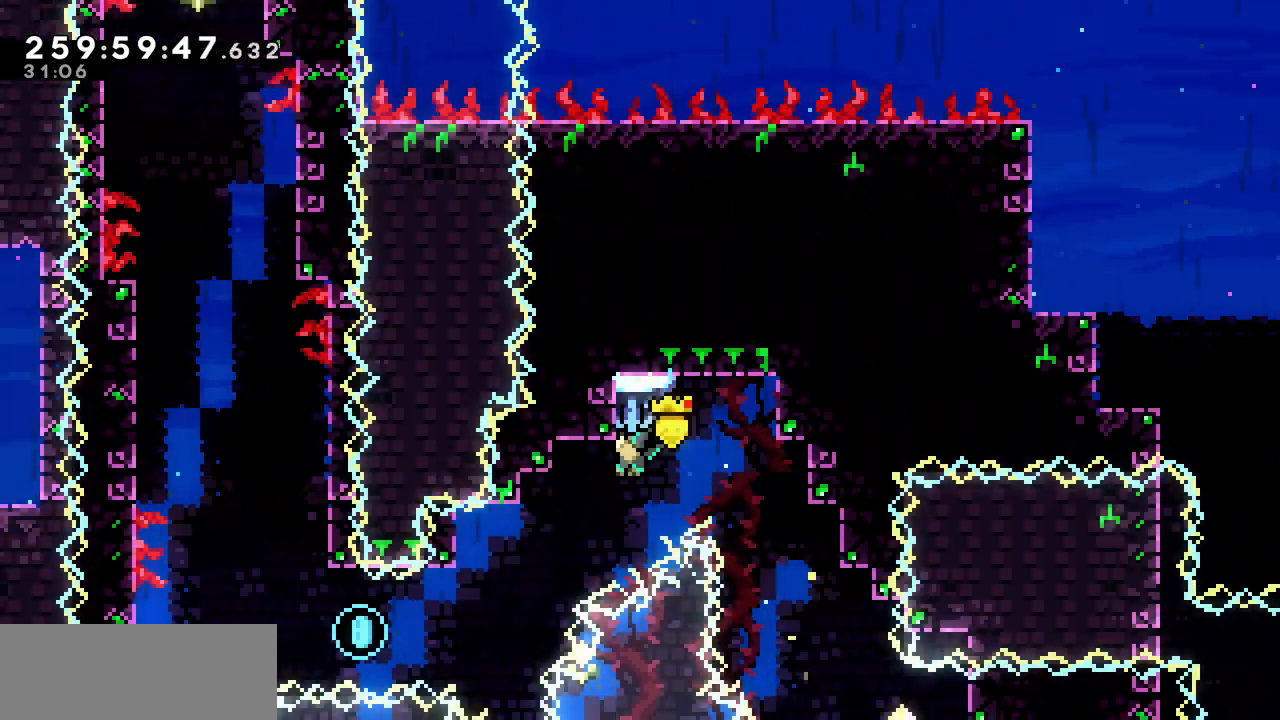
Gameplay with keyboard; each line is a JSON object with the keys held at the frame after it. "events" lists presses ("down") and releases ("up") of "c", "d", "down", "left", "right", "shift", "up", "x" and "z" between this image and that frame as [ms after this image, input, new state], when the widget could be followed in between. No other keys are recorded. Mouse input is not recorded.
{"keys": ["up", "x"], "events": [[17, "left", "down"], [200, "left", "up"], [250, "up", "down"]]}
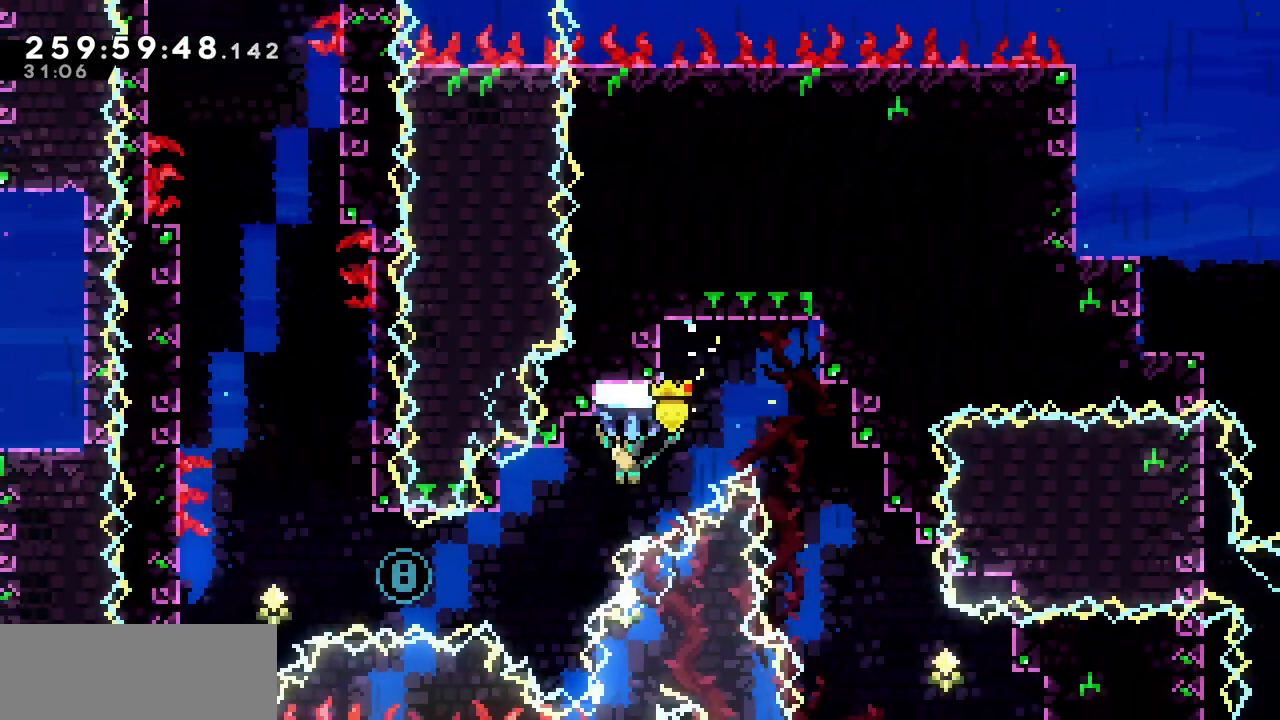
{"keys": ["left", "up", "x"]}
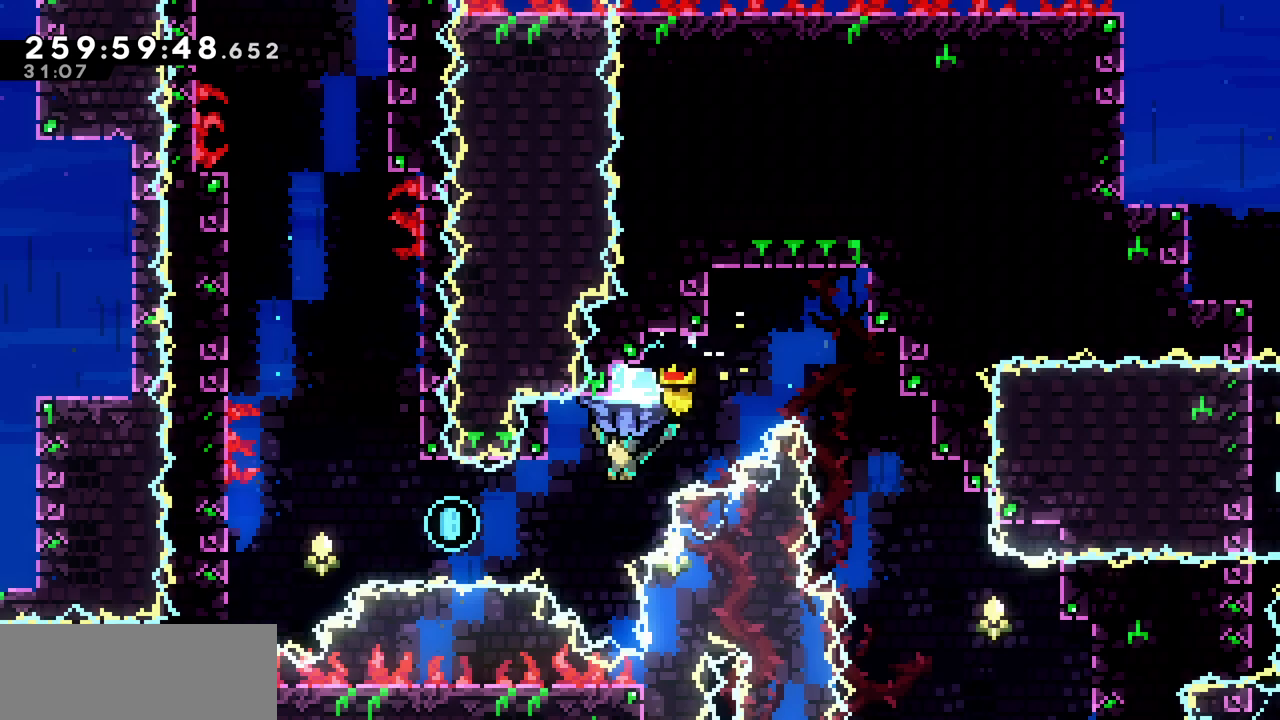
{"keys": ["left", "up", "x"], "events": []}
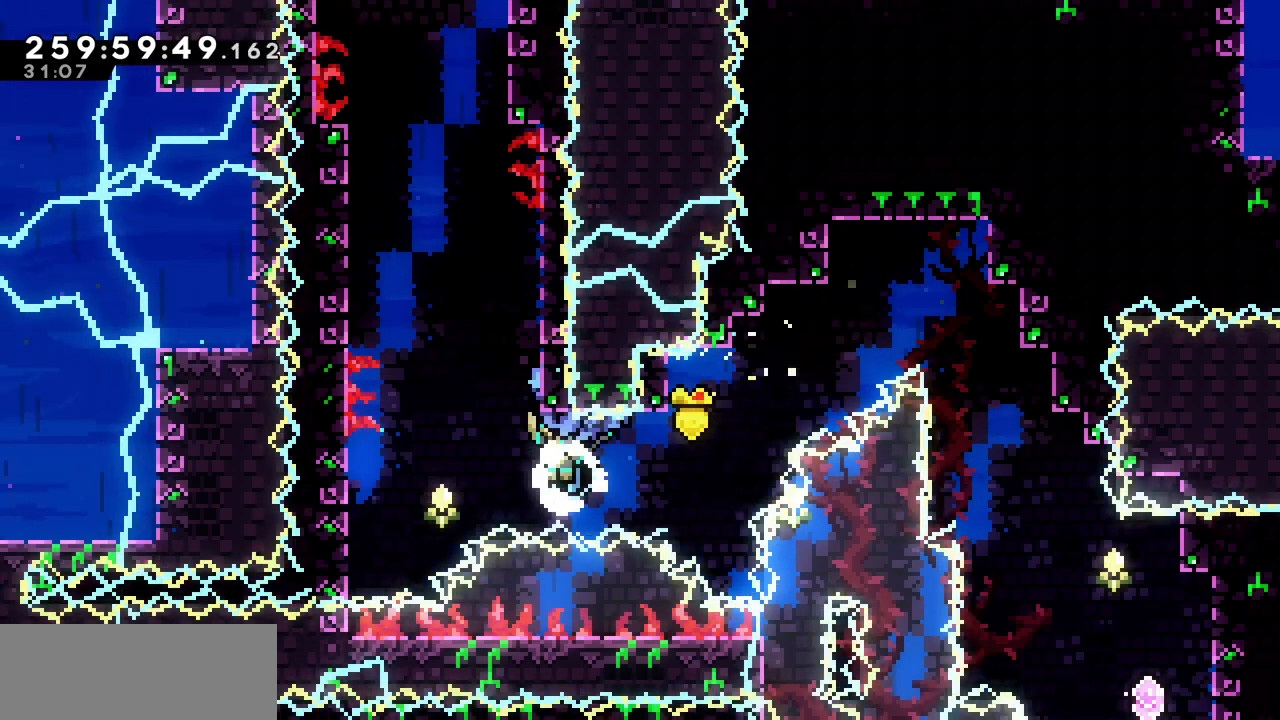
{"keys": ["right", "up", "x", "z"], "events": [[450, "left", "up"], [467, "right", "down"], [467, "z", "down"]]}
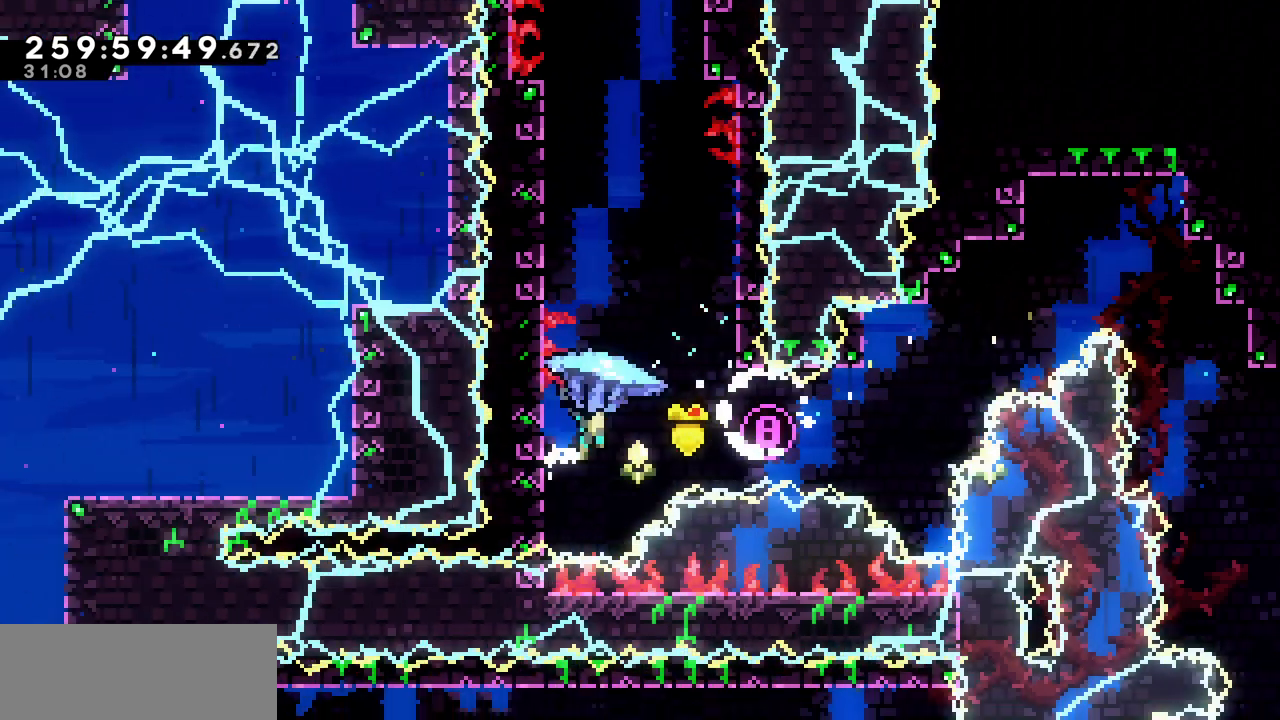
{"keys": ["left", "up", "x"], "events": [[267, "z", "up"], [317, "left", "down"], [317, "right", "up"], [350, "z", "down"], [500, "z", "up"]]}
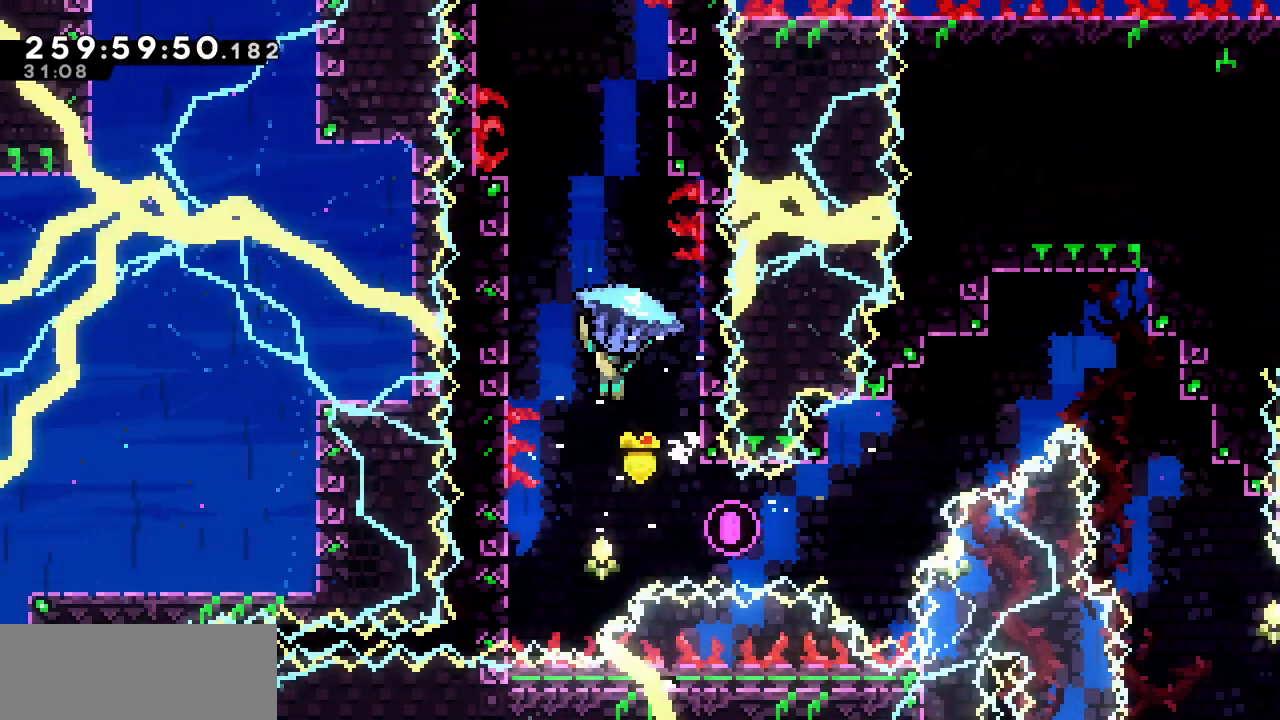
{"keys": ["right", "up", "x"], "events": [[217, "left", "up"], [217, "right", "down"], [217, "z", "down"], [317, "z", "up"]]}
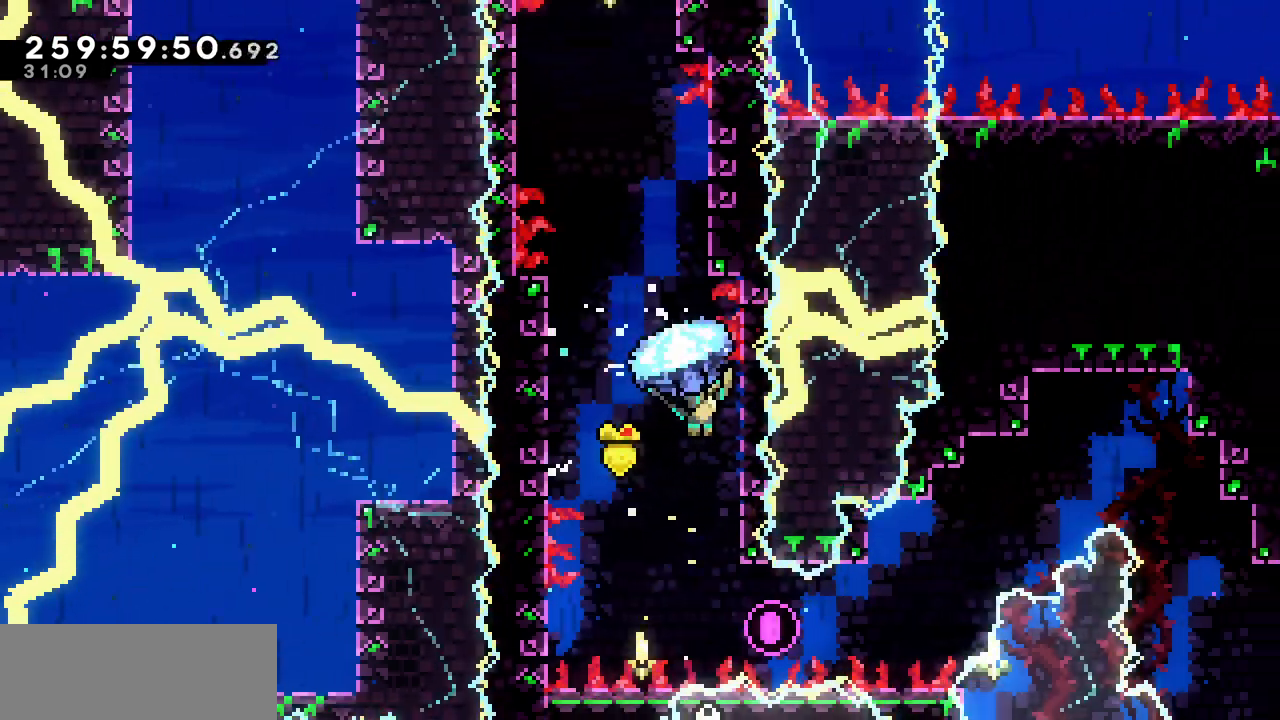
{"keys": ["right", "up", "x", "z"], "events": [[100, "left", "down"], [100, "right", "up"], [100, "z", "down"], [433, "z", "up"], [467, "left", "up"], [467, "right", "down"], [500, "z", "down"]]}
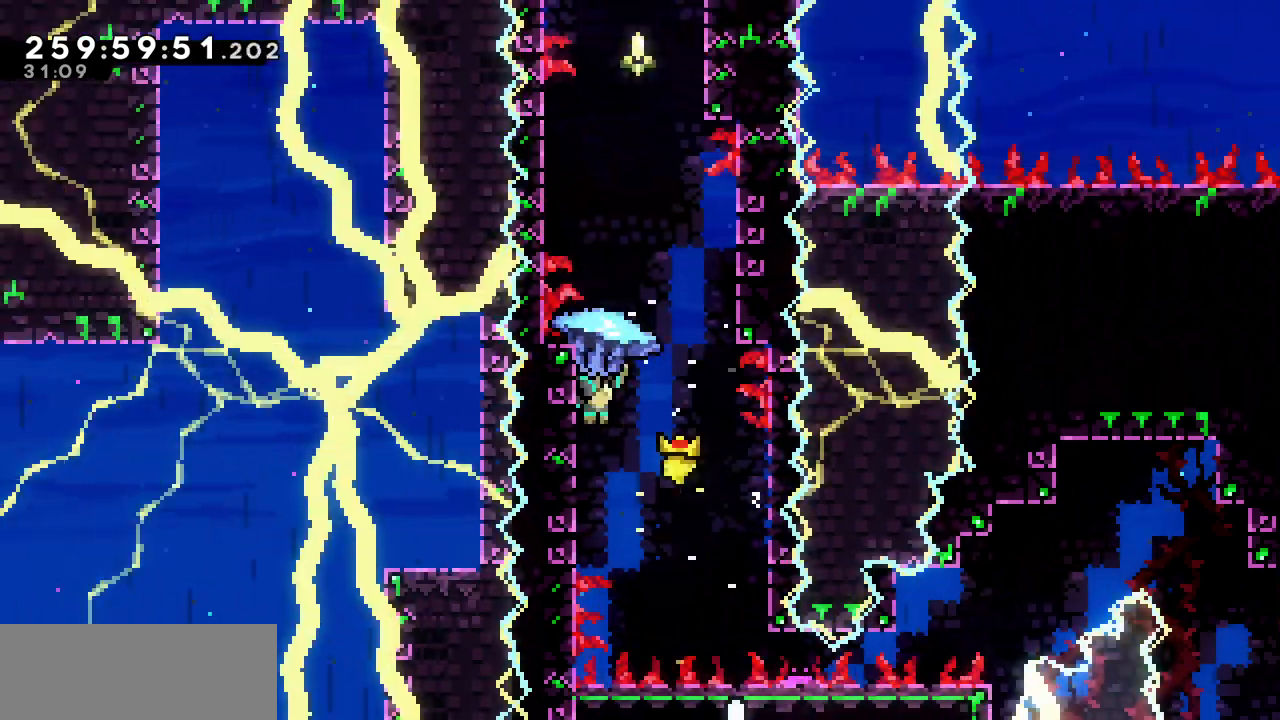
{"keys": ["left", "up", "x", "z"], "events": [[250, "z", "up"], [300, "left", "down"], [300, "right", "up"], [317, "z", "down"]]}
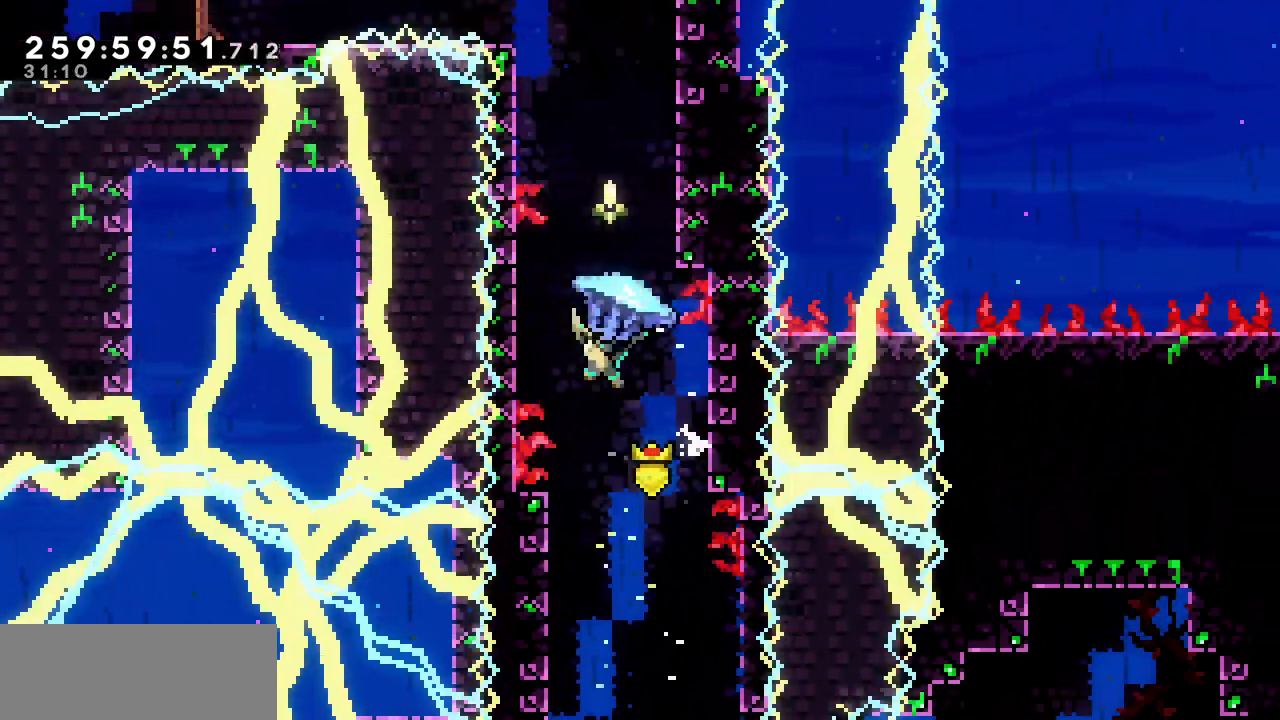
{"keys": ["left", "up", "x"], "events": [[133, "z", "up"], [167, "left", "up"], [167, "right", "down"], [200, "z", "down"], [500, "left", "down"], [500, "right", "up"], [500, "z", "up"]]}
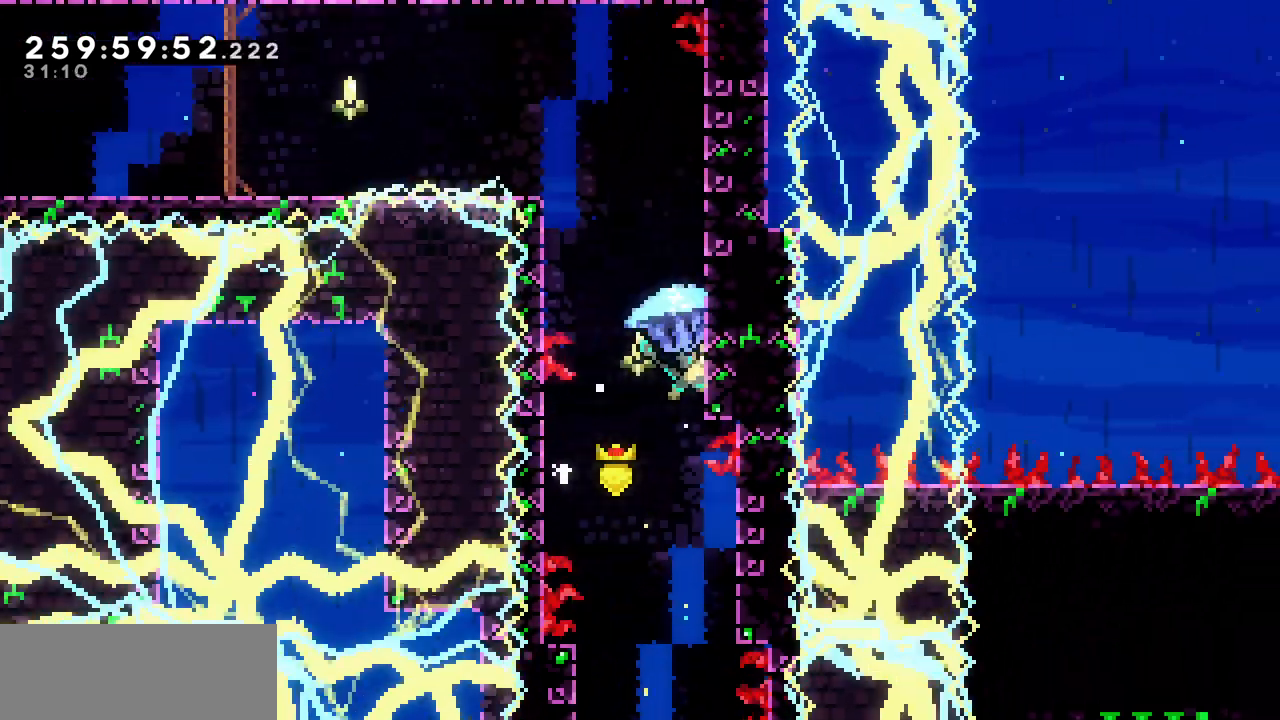
{"keys": ["right", "up", "x", "z"], "events": [[17, "z", "down"], [267, "z", "up"], [300, "left", "up"], [300, "right", "down"], [350, "z", "down"]]}
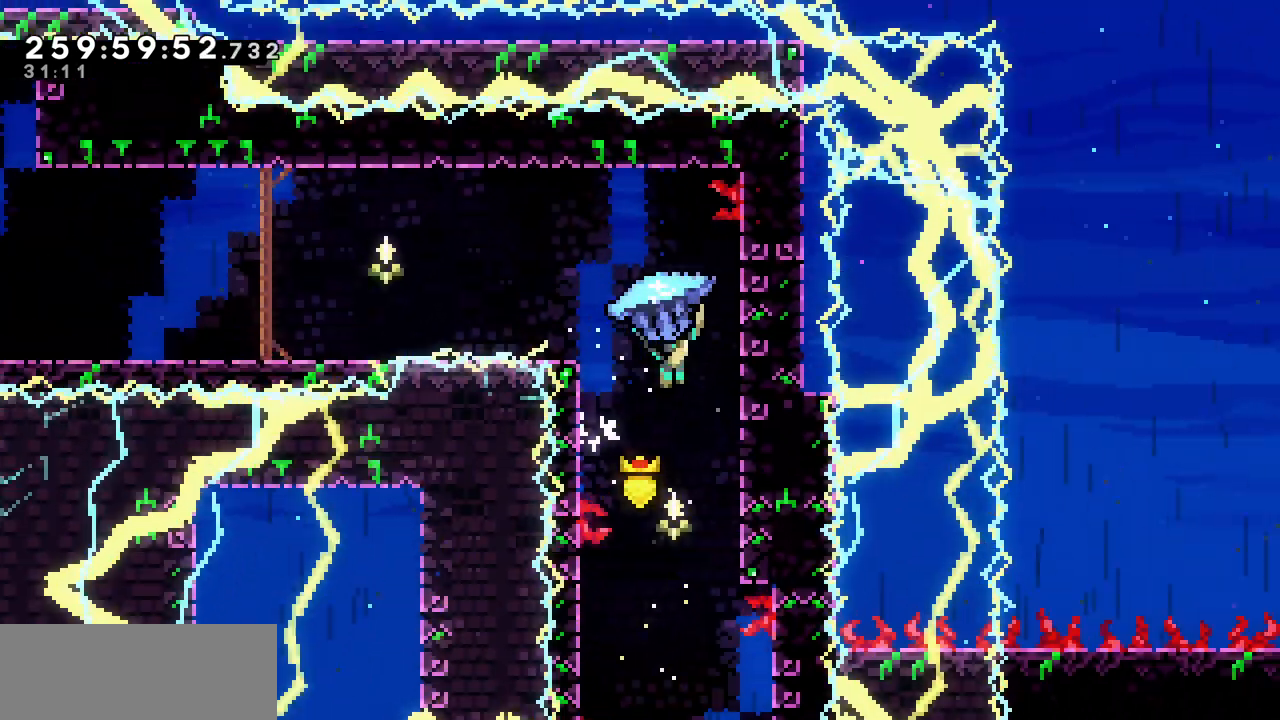
{"keys": ["left", "x"], "events": [[17, "z", "up"], [133, "left", "down"], [133, "right", "up"], [133, "z", "down"], [250, "z", "up"], [367, "up", "up"]]}
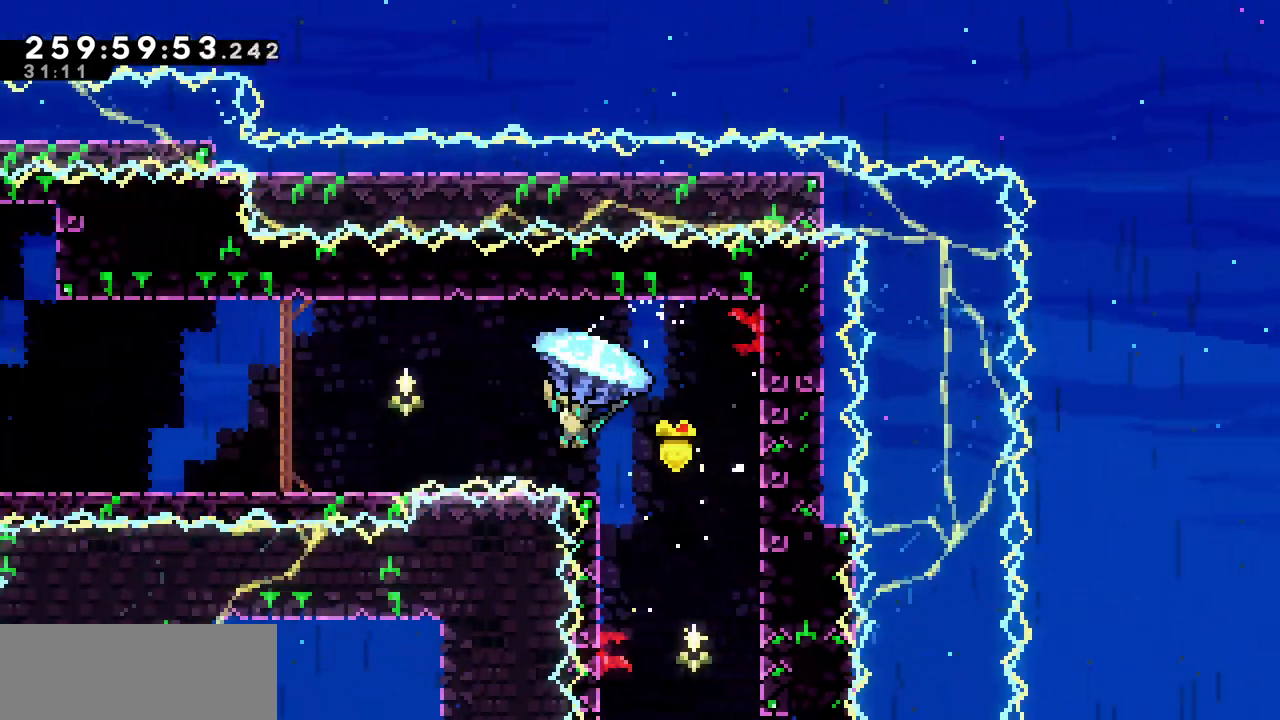
{"keys": ["left", "x"], "events": []}
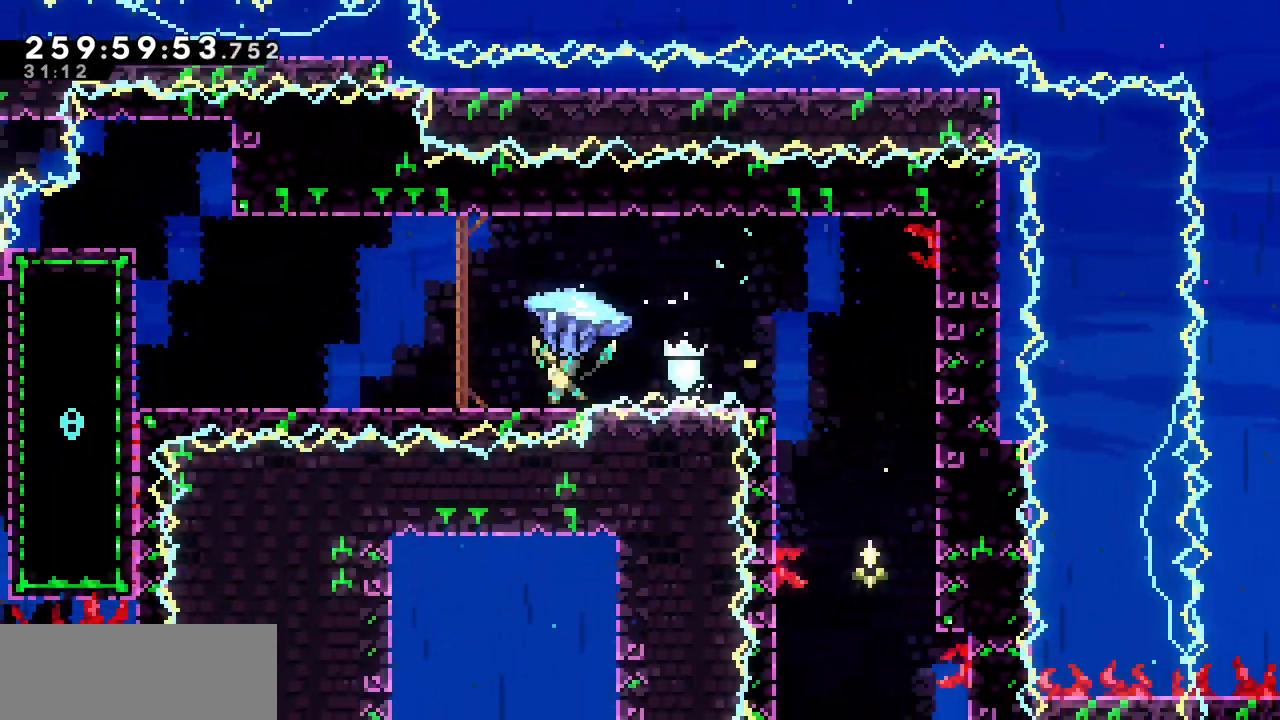
{"keys": ["left", "x"], "events": []}
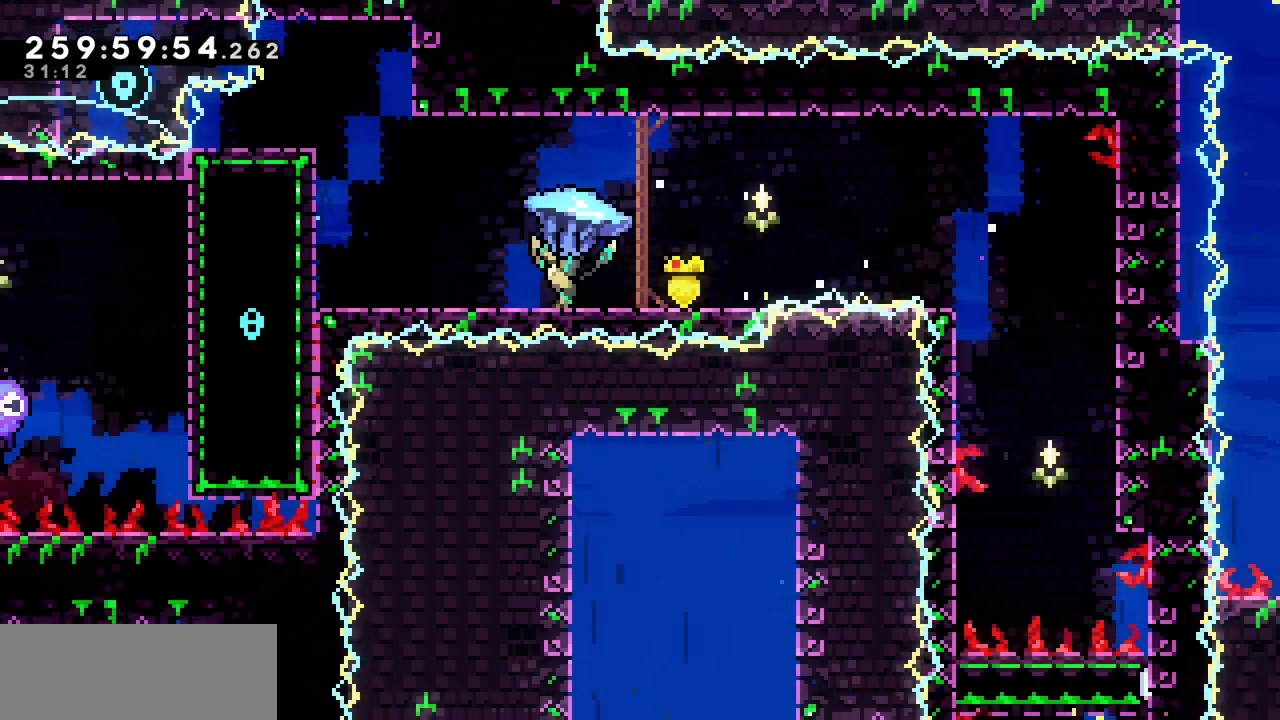
{"keys": ["x", "z"], "events": [[200, "z", "down"], [467, "left", "up"]]}
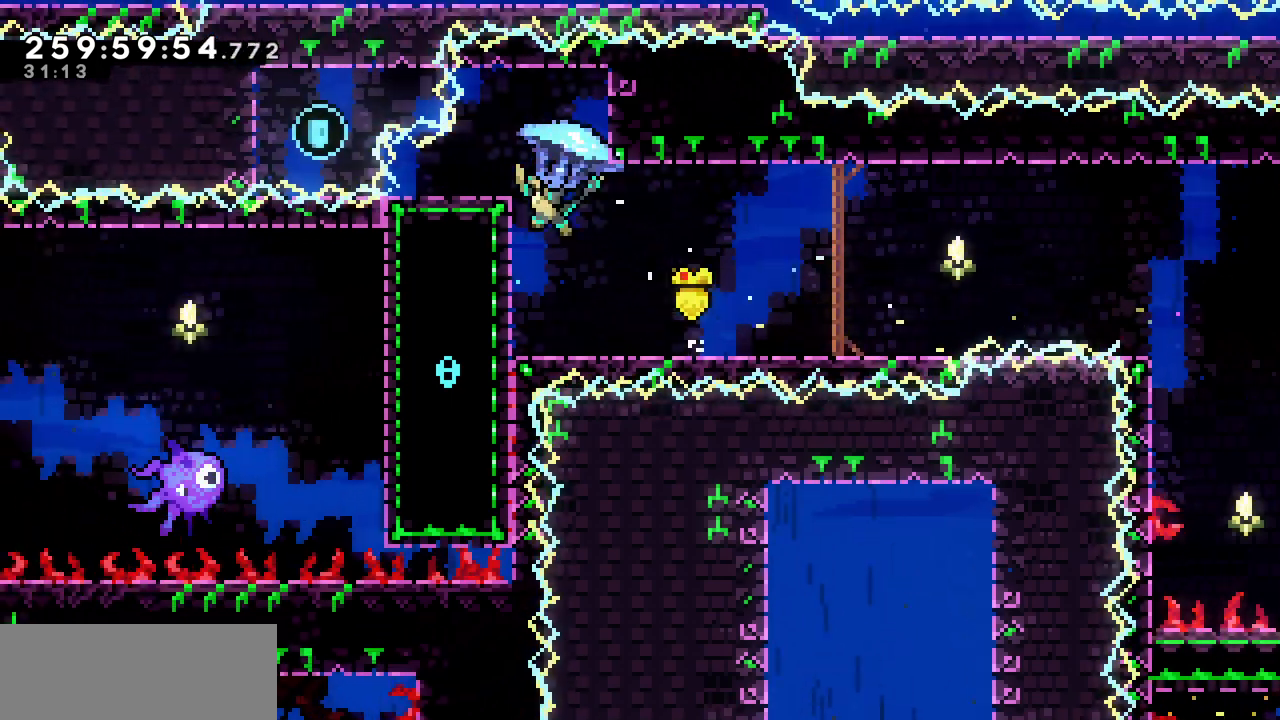
{"keys": ["right"], "events": [[50, "x", "up"], [50, "z", "up"], [283, "right", "down"]]}
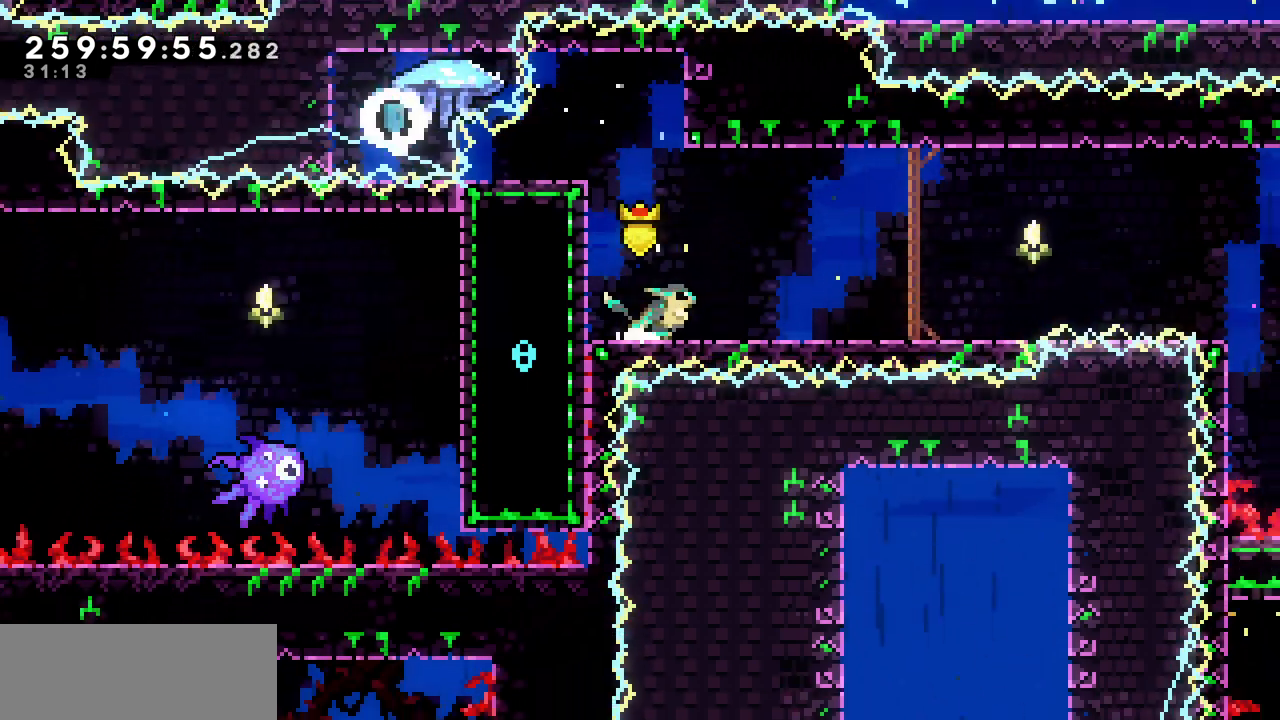
{"keys": ["down", "left"], "events": [[17, "right", "up"], [150, "down", "down"], [217, "left", "down"]]}
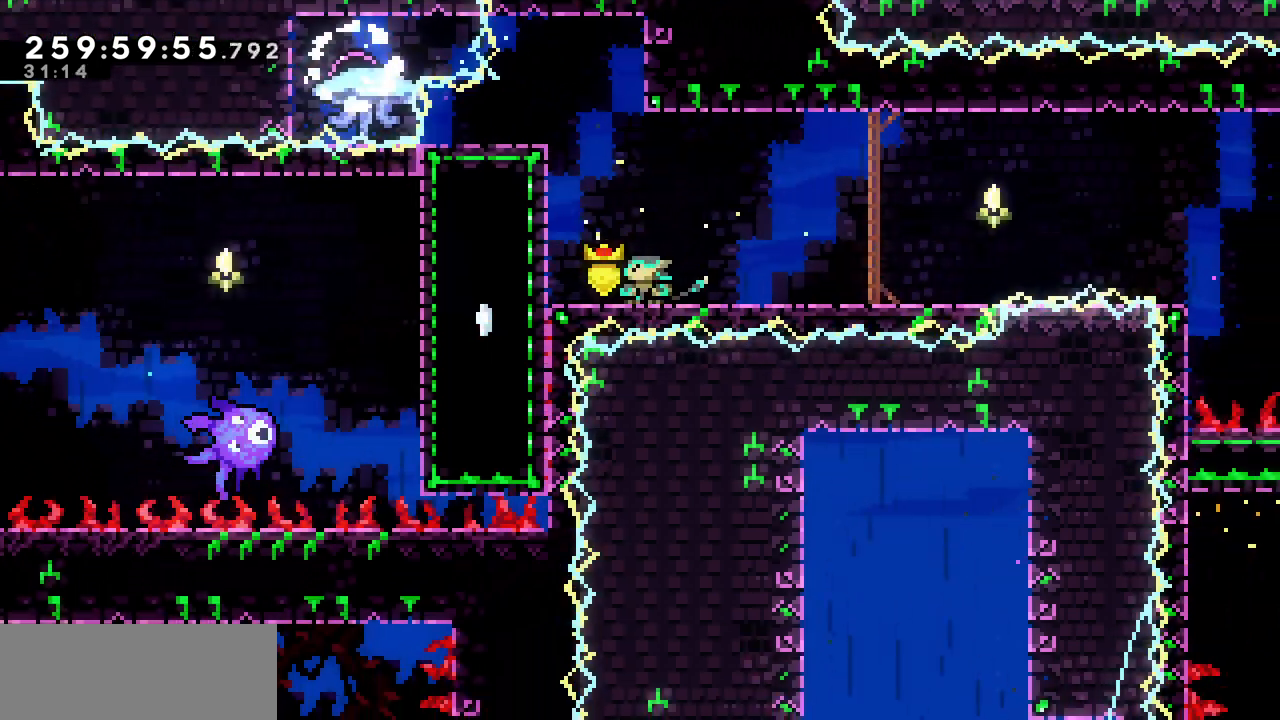
{"keys": ["left", "z"], "events": [[183, "c", "down"], [317, "c", "up"], [367, "down", "up"], [400, "z", "down"]]}
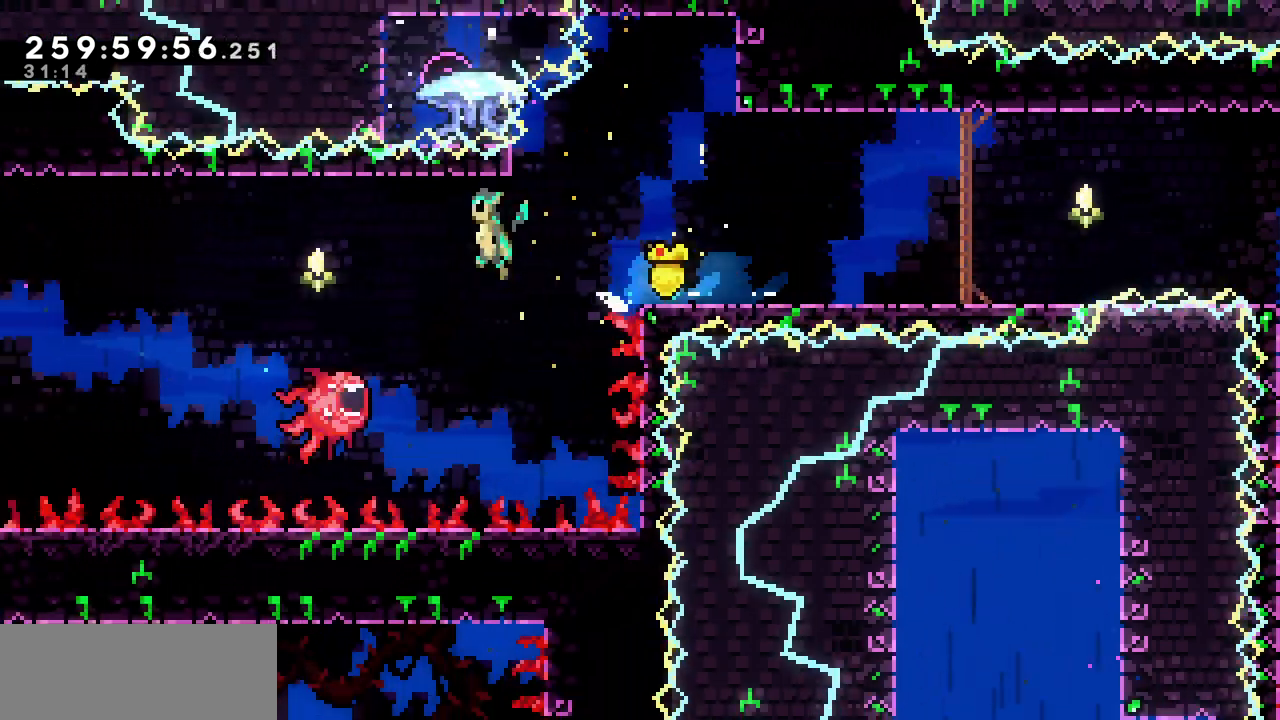
{"keys": ["left"], "events": [[317, "c", "down"], [317, "z", "up"], [467, "c", "up"]]}
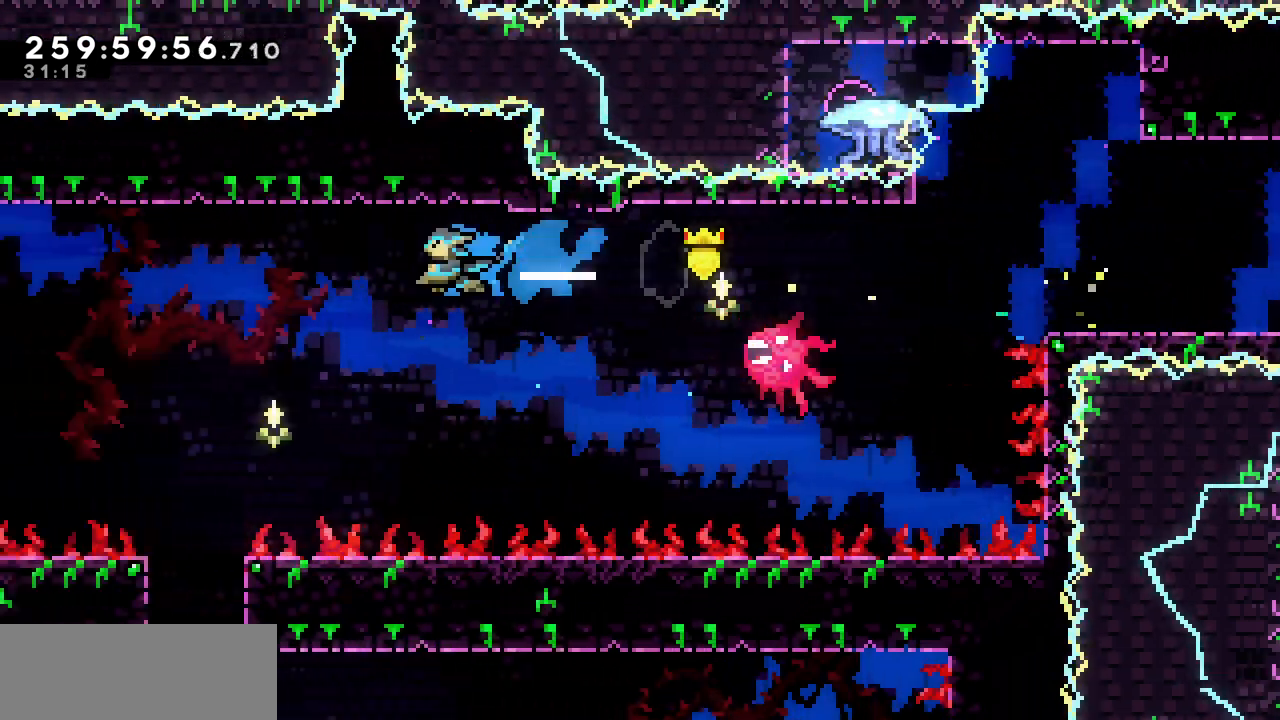
{"keys": [], "events": [[450, "left", "up"]]}
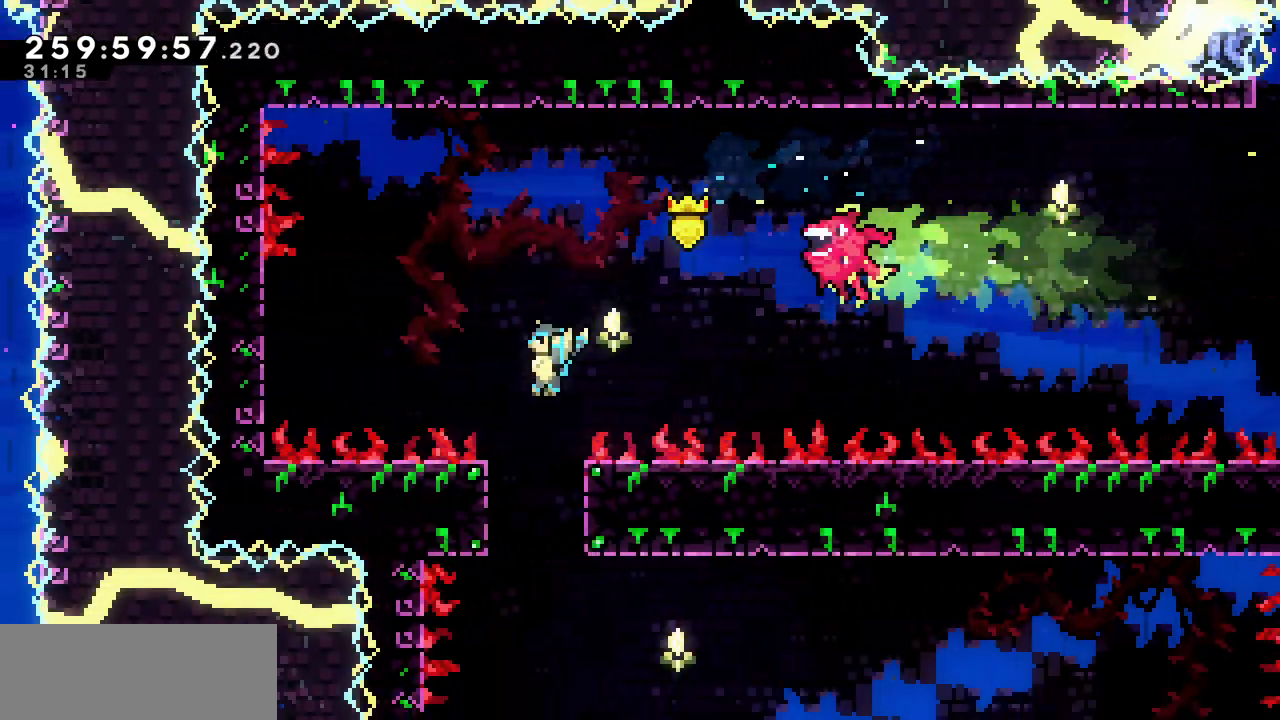
{"keys": ["left"], "events": [[417, "left", "down"]]}
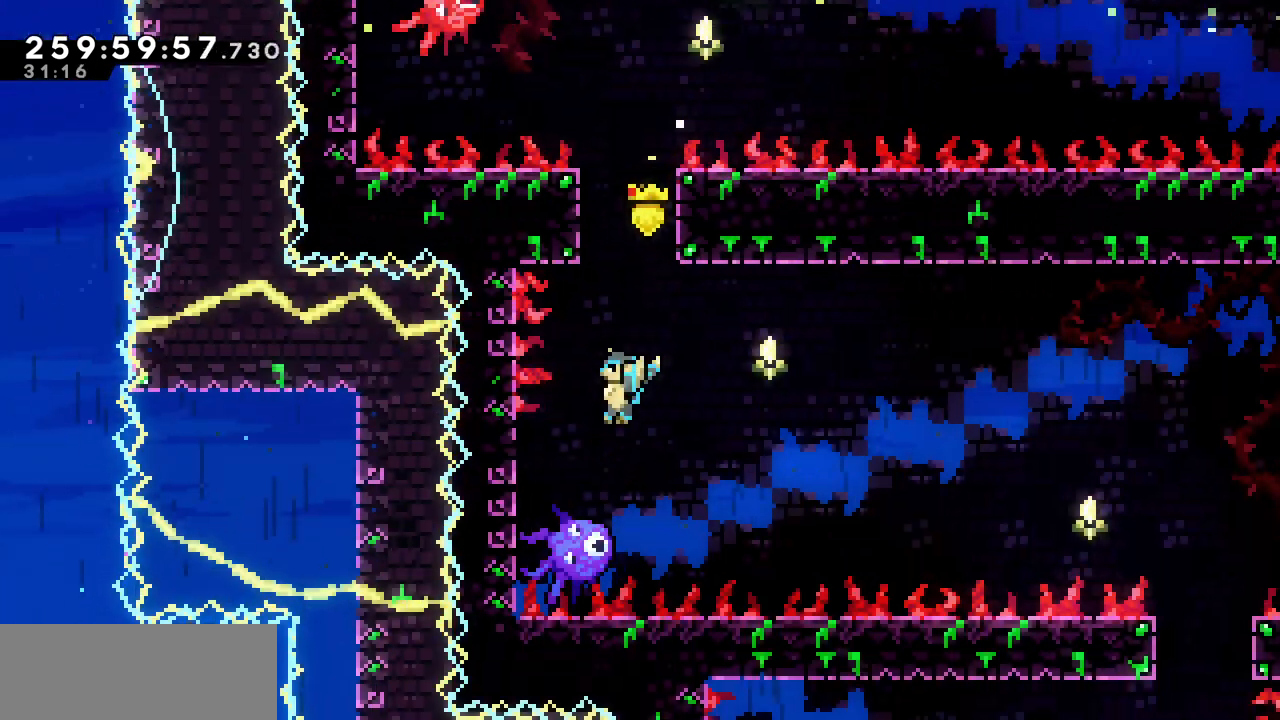
{"keys": ["right", "z"], "events": [[17, "left", "up"], [167, "right", "down"], [183, "z", "down"]]}
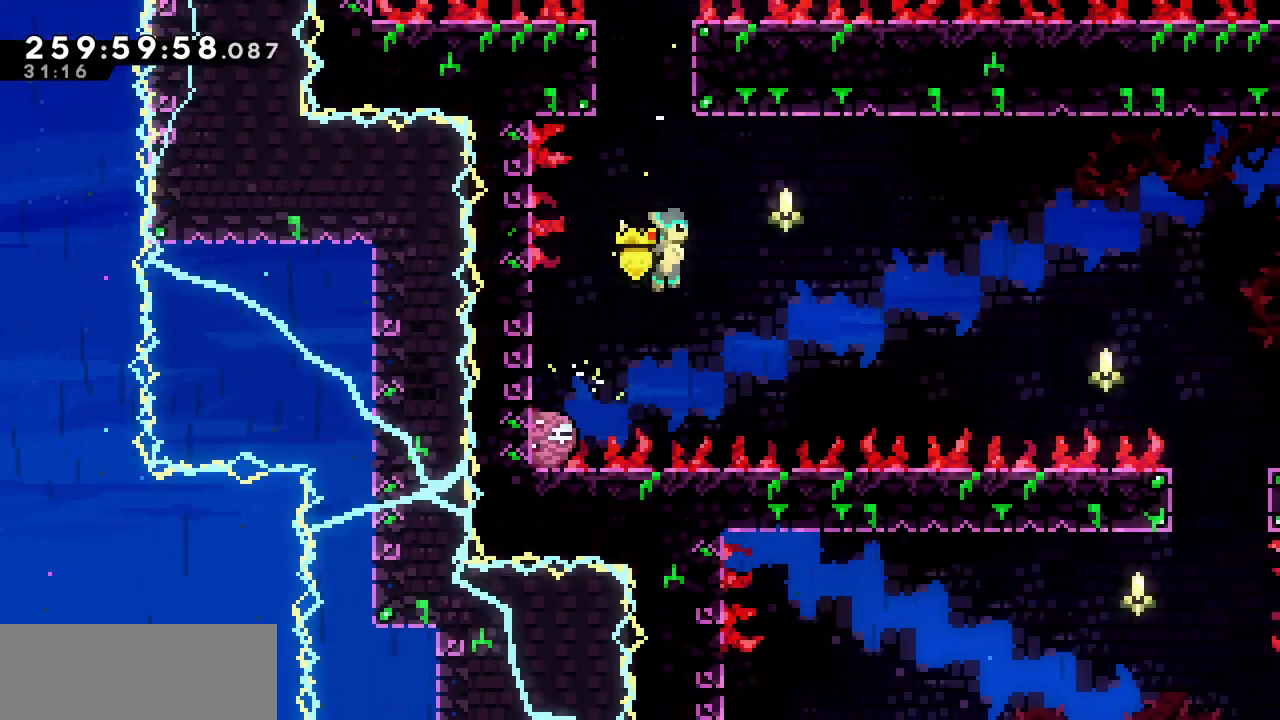
{"keys": ["right", "up", "z"], "events": [[300, "up", "down"]]}
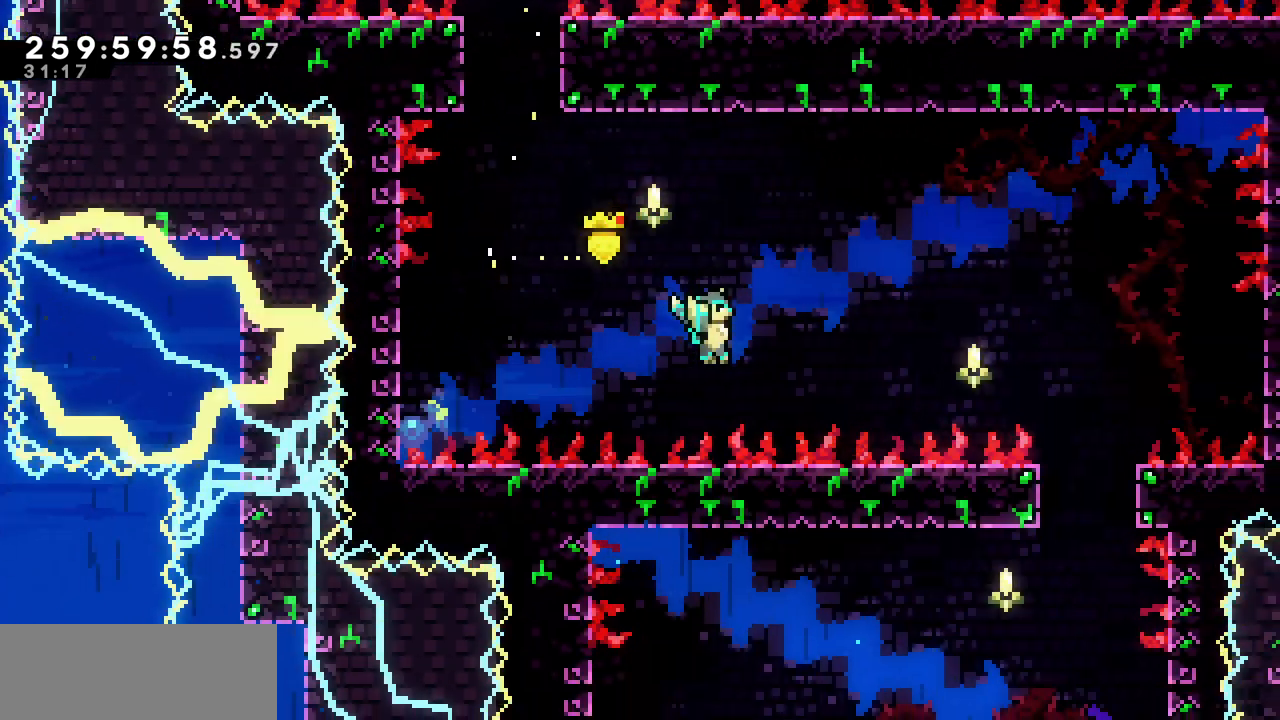
{"keys": ["right"], "events": [[67, "c", "down"], [83, "z", "up"], [283, "c", "up"], [383, "up", "up"]]}
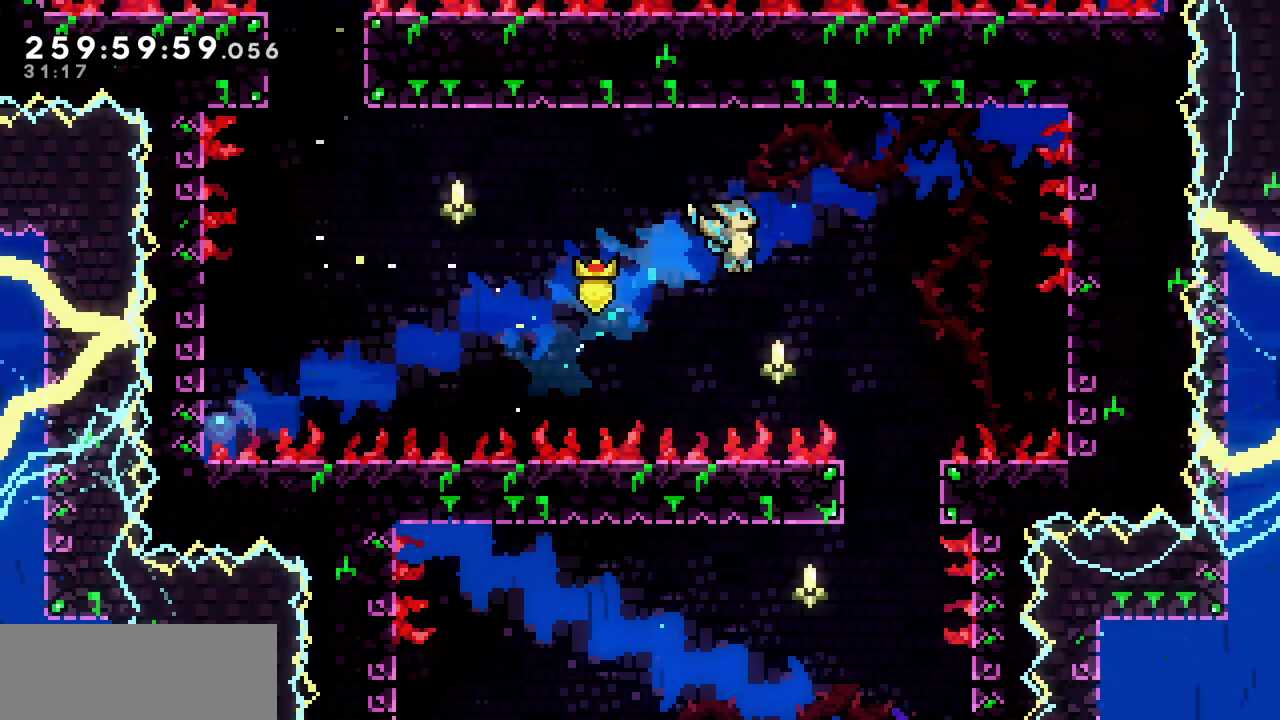
{"keys": [], "events": [[433, "right", "up"]]}
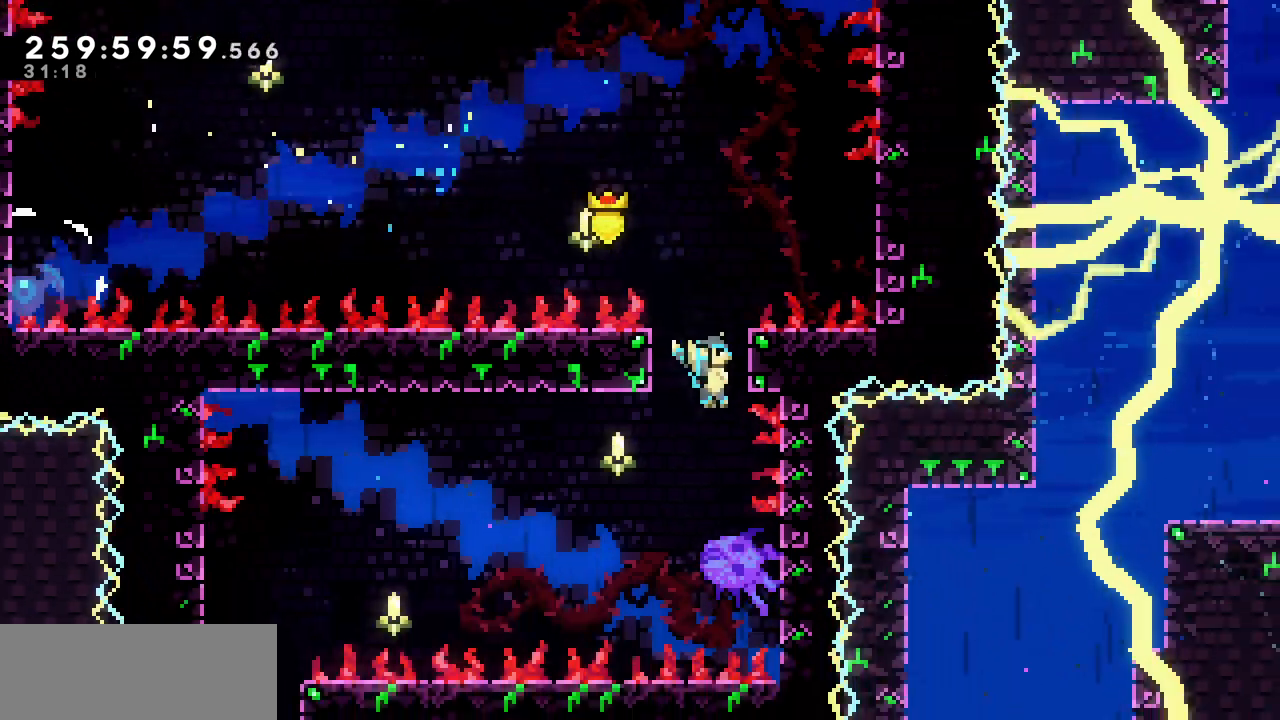
{"keys": ["left"], "events": [[417, "left", "down"]]}
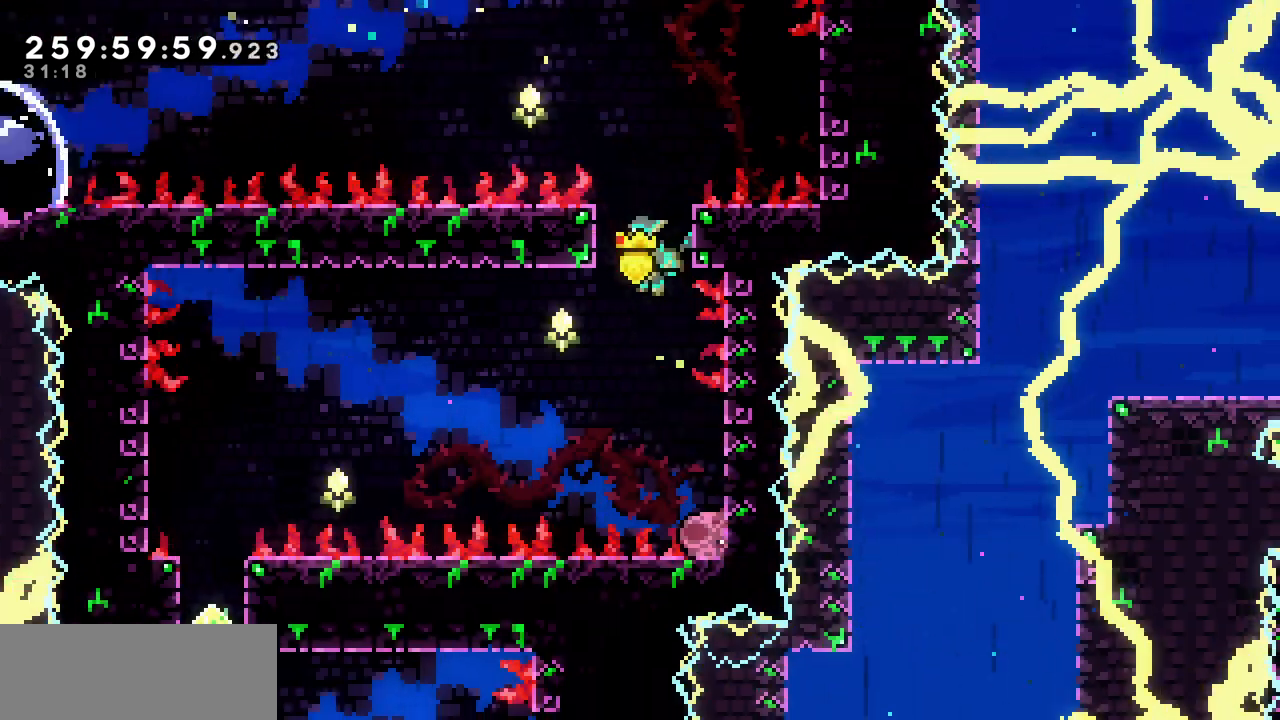
{"keys": ["c", "left", "up"], "events": [[317, "up", "down"], [433, "c", "down"]]}
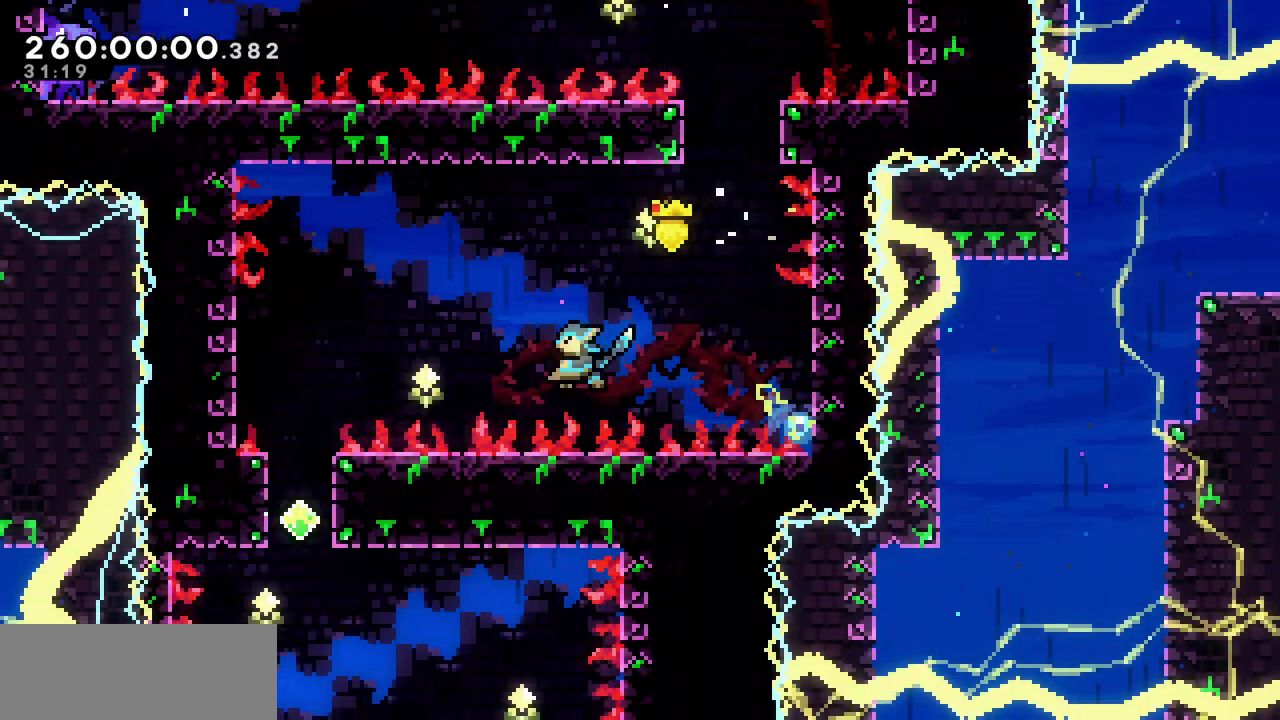
{"keys": ["left"], "events": [[67, "c", "up"], [183, "up", "up"]]}